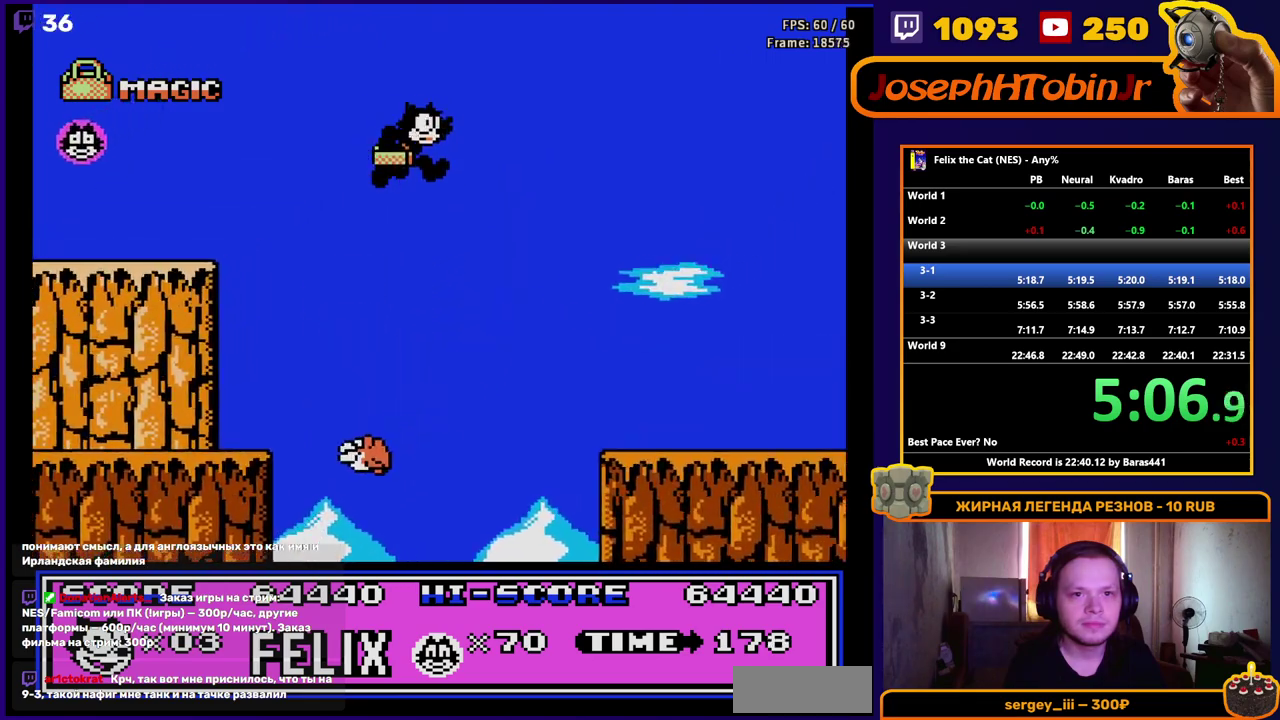
Gameplay with a controller (Nintendo layout); each line is a JSON object with the inputs held at the frame after it. "events" lists button and stick changes between this image and that frame as [ms after this image, input, new state], when the widget could be followed in between. Not read: L1 L3 R3.
{"buttons": ["DPAD_RIGHT"], "events": [[83, "A", "up"]]}
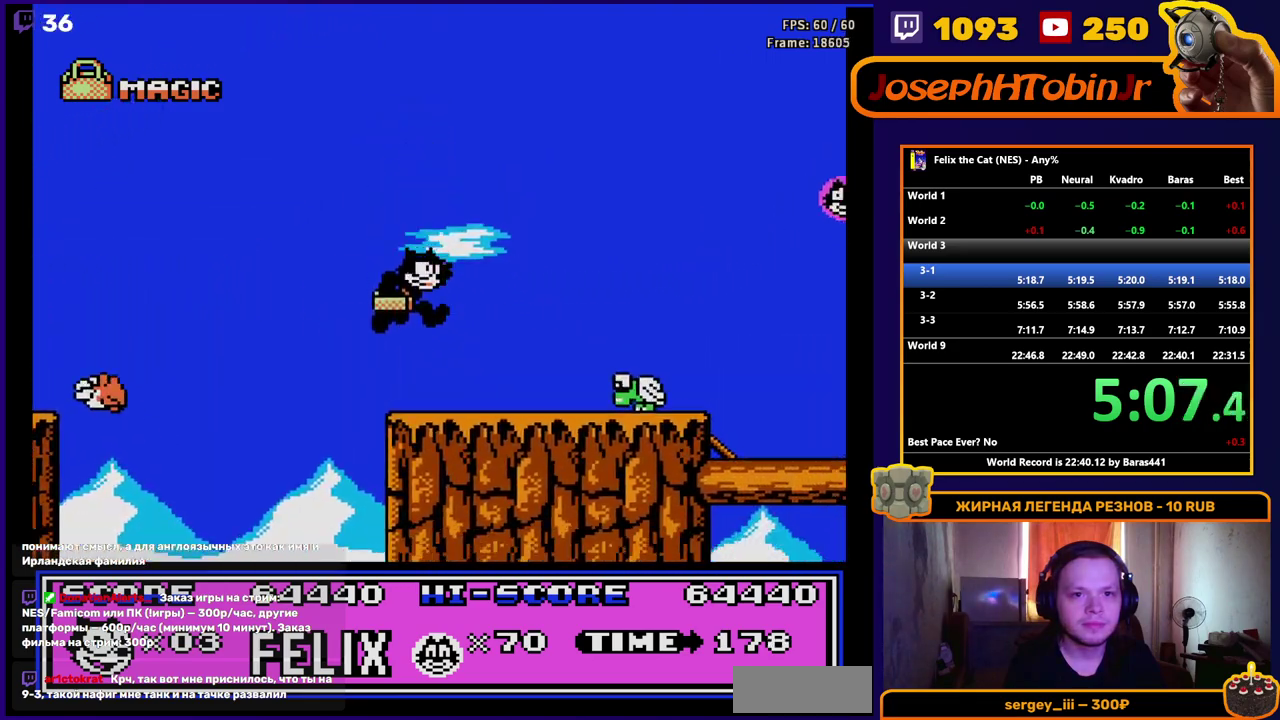
{"buttons": ["DPAD_RIGHT"], "events": [[50, "B", "down"], [167, "B", "up"]]}
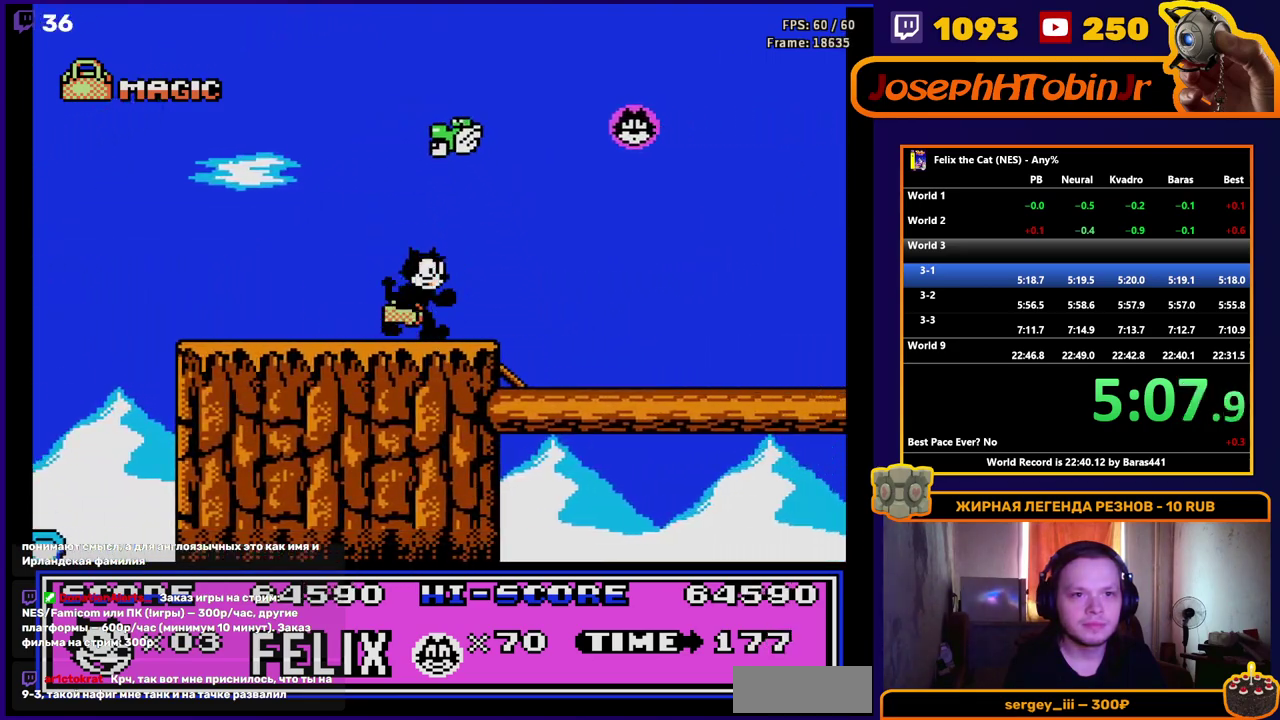
{"buttons": ["DPAD_RIGHT"], "events": []}
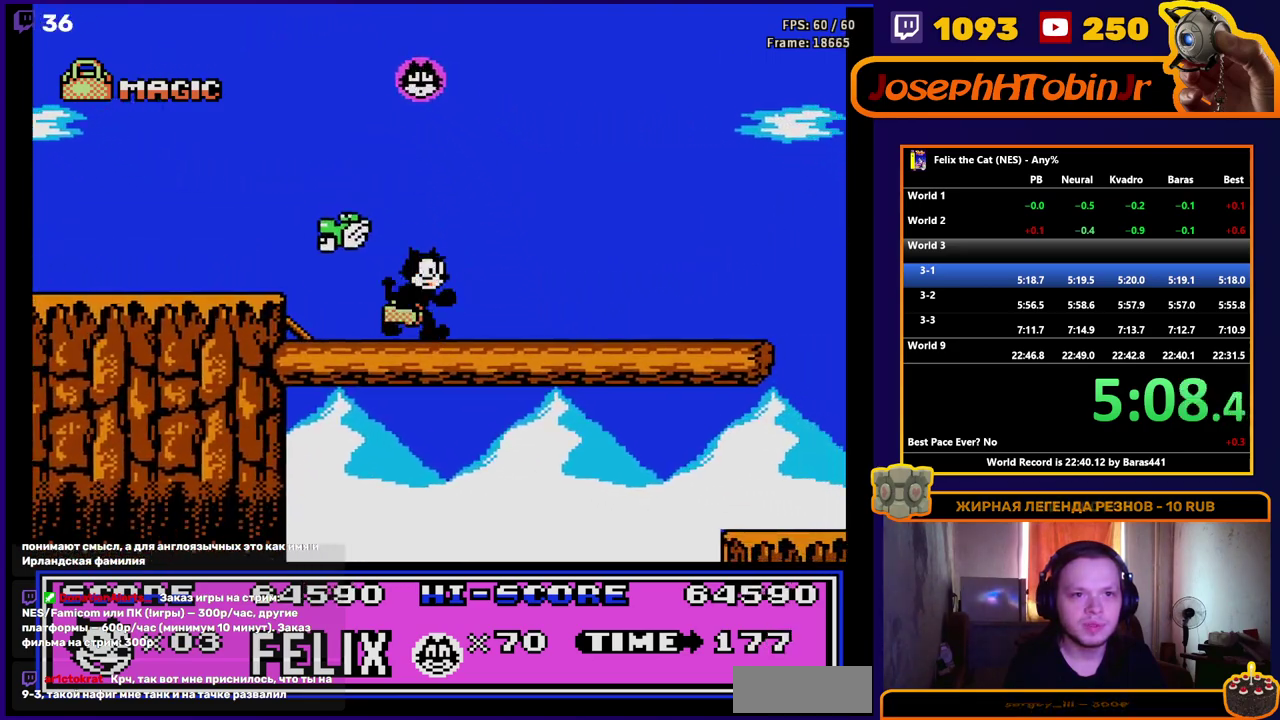
{"buttons": ["DPAD_RIGHT"], "events": []}
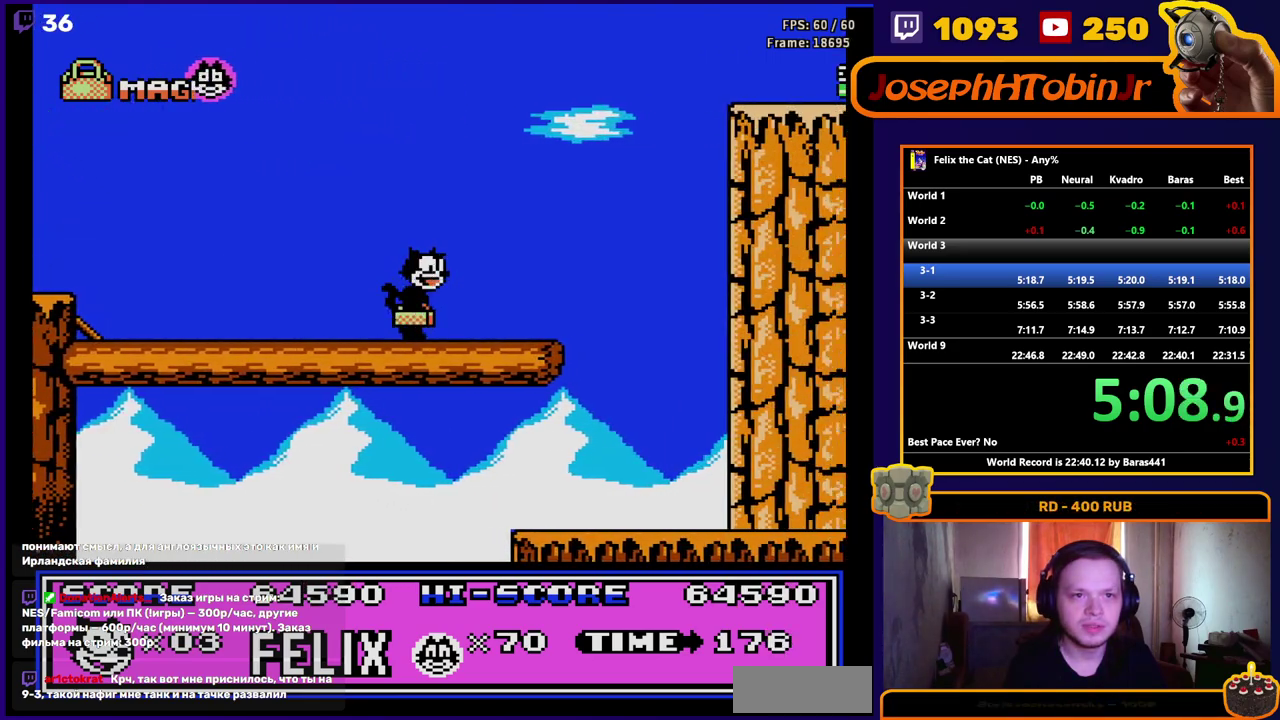
{"buttons": ["DPAD_RIGHT"], "events": []}
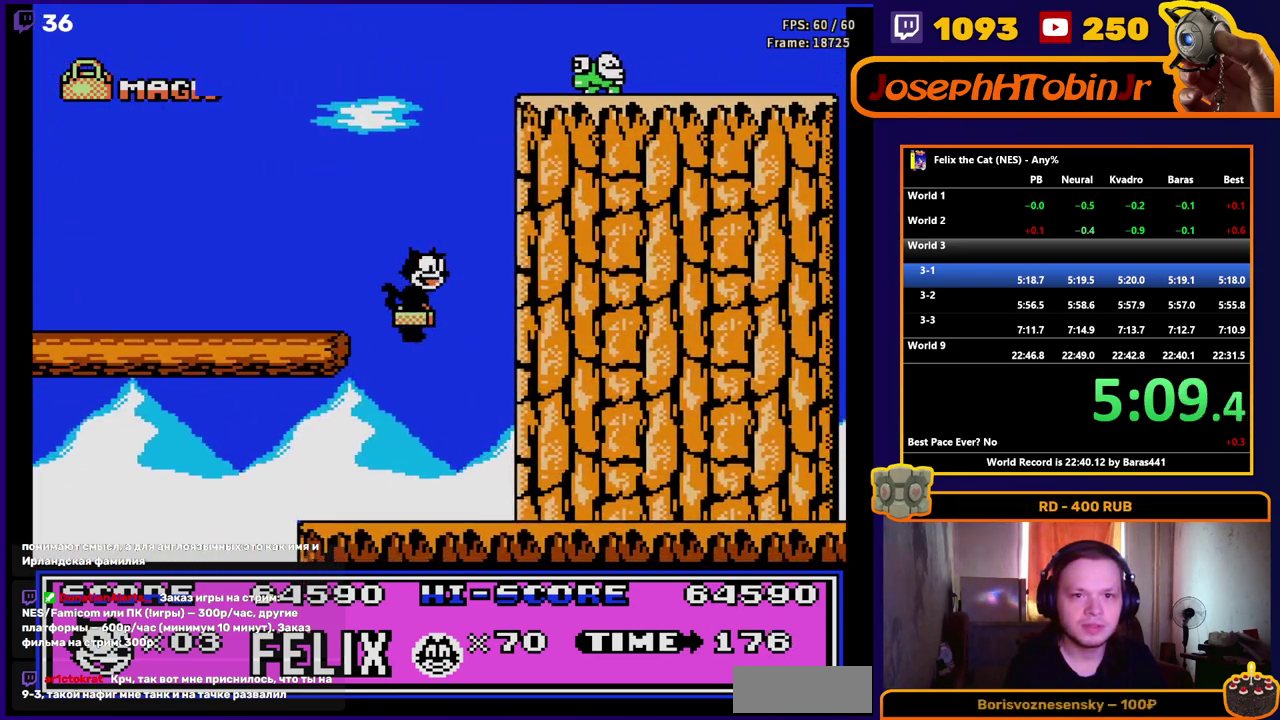
{"buttons": ["DPAD_RIGHT"], "events": []}
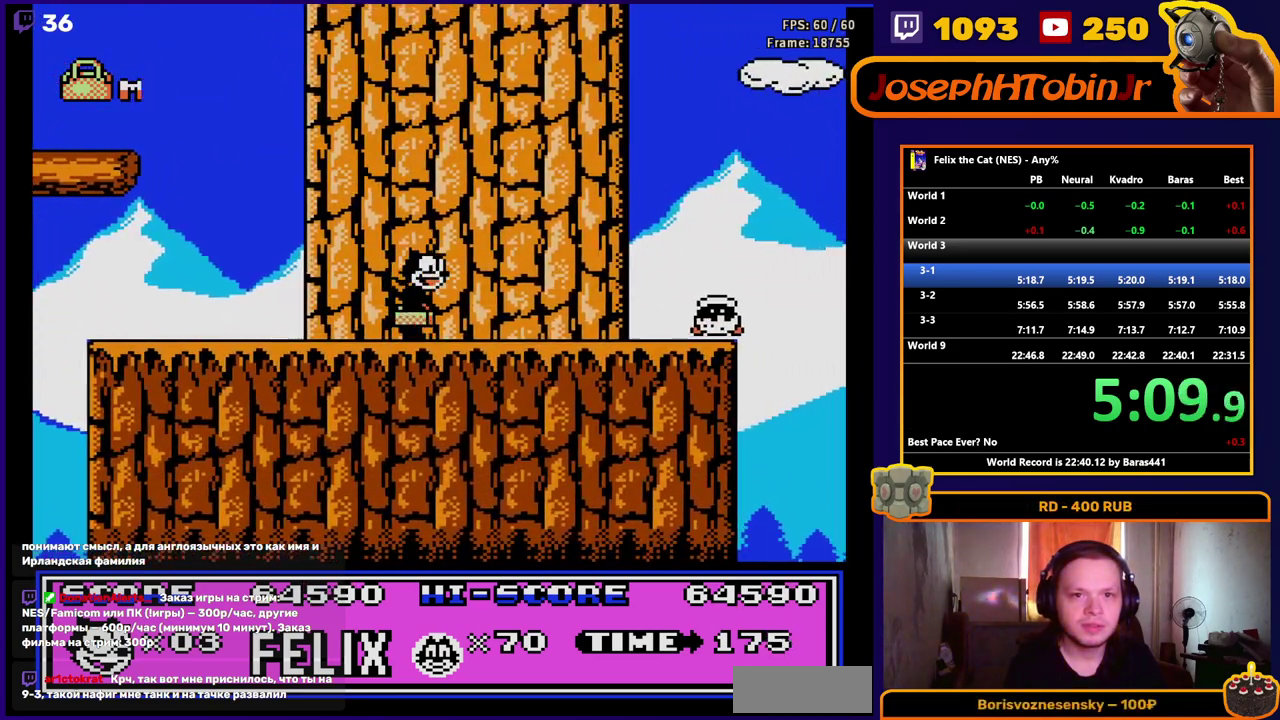
{"buttons": ["DPAD_RIGHT"], "events": [[300, "B", "down"], [417, "B", "up"]]}
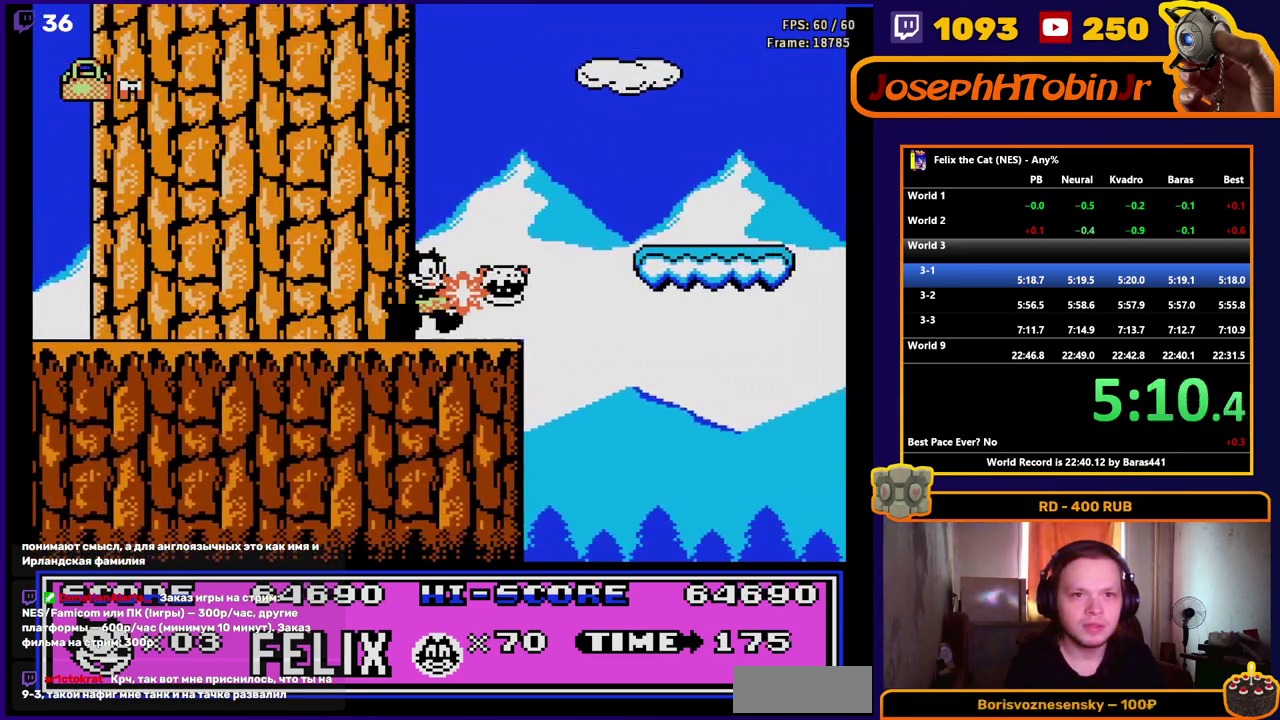
{"buttons": ["DPAD_RIGHT"], "events": [[83, "A", "down"], [267, "A", "up"]]}
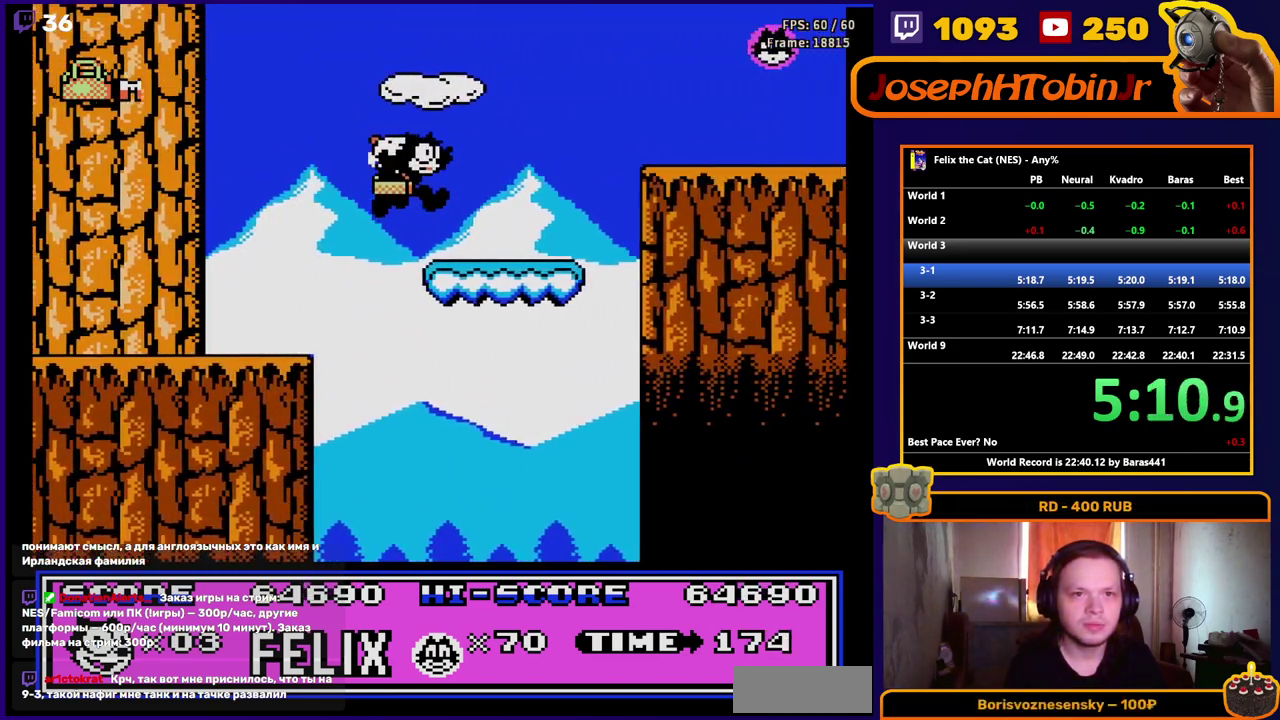
{"buttons": ["A", "DPAD_RIGHT"], "events": [[183, "A", "down"]]}
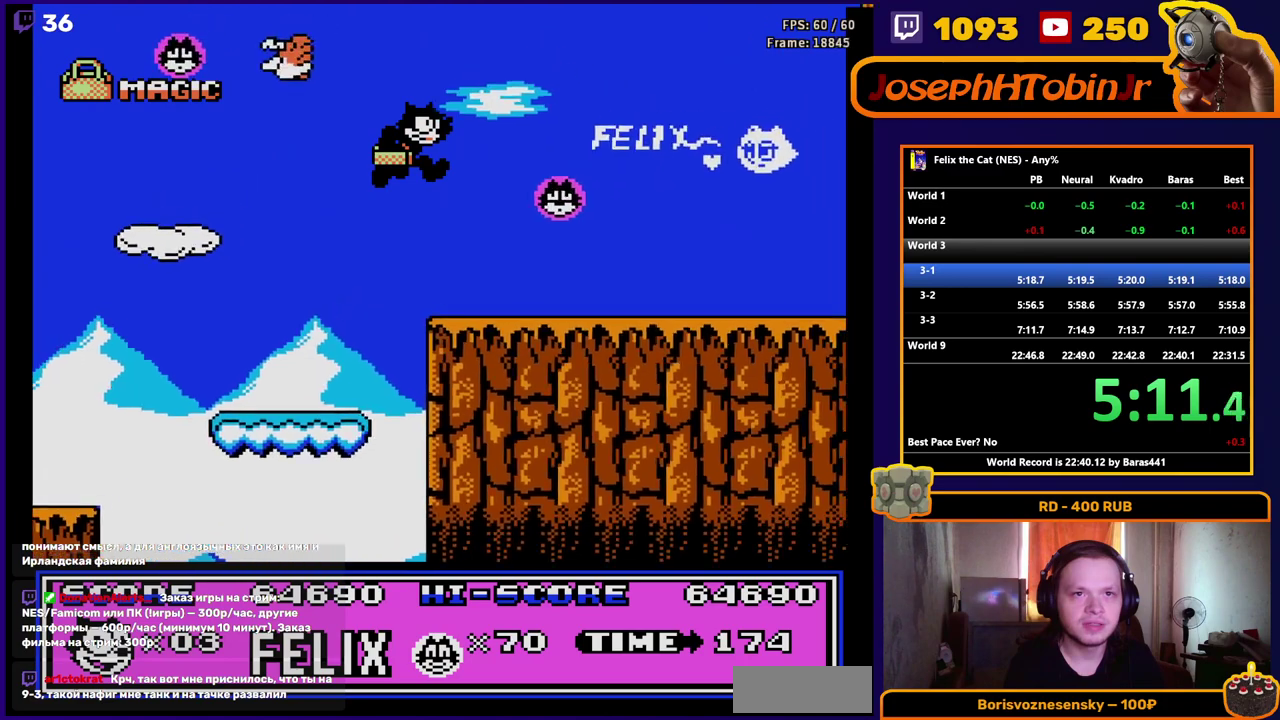
{"buttons": ["DPAD_RIGHT"], "events": [[17, "A", "up"]]}
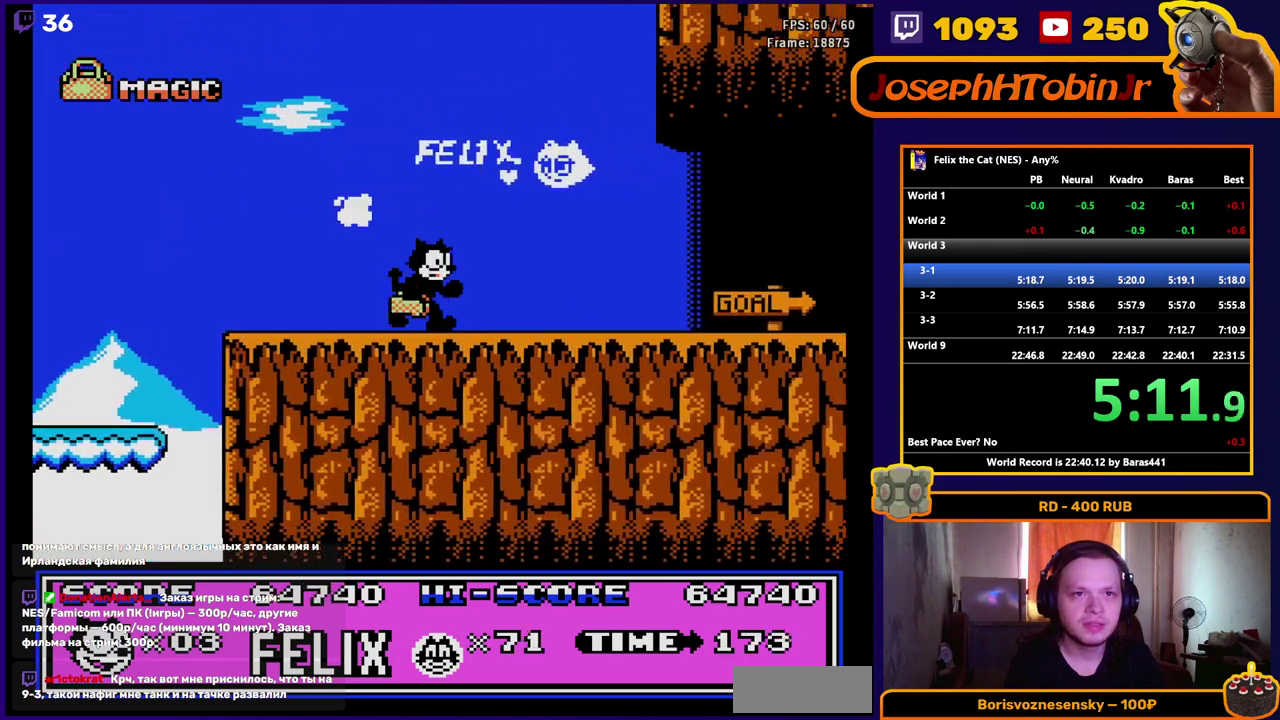
{"buttons": ["DPAD_RIGHT"], "events": []}
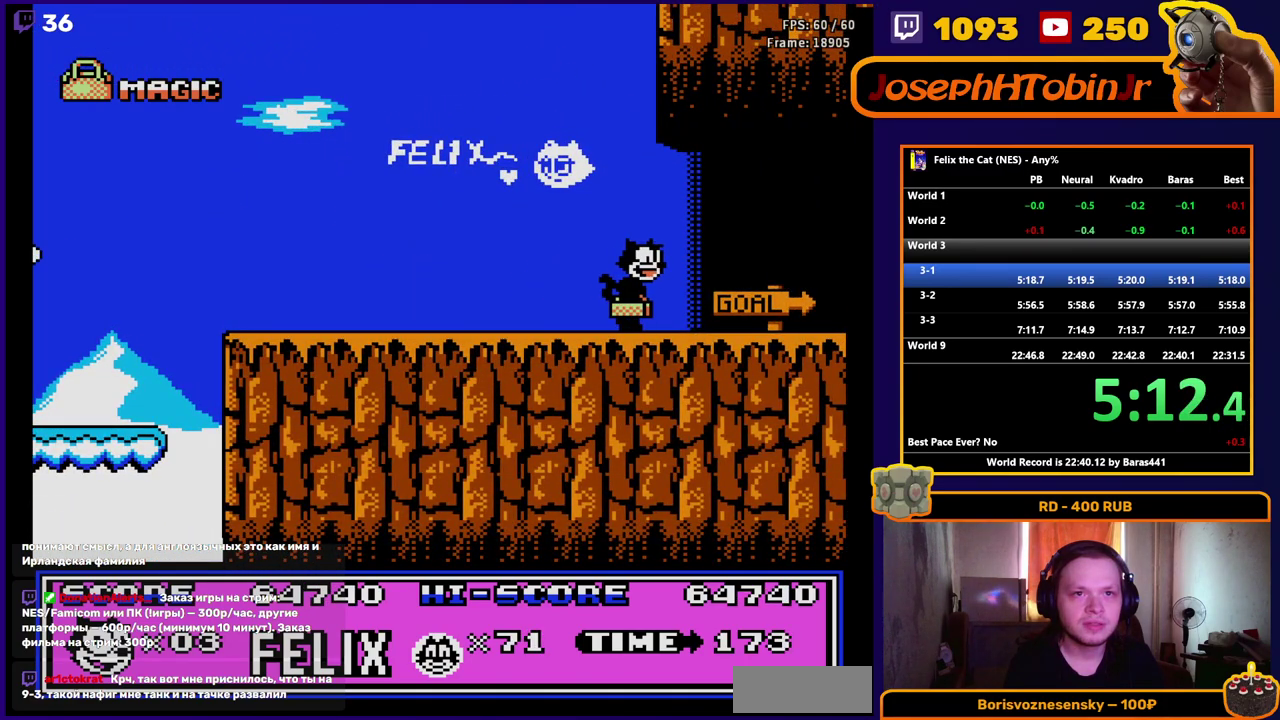
{"buttons": ["DPAD_RIGHT"], "events": []}
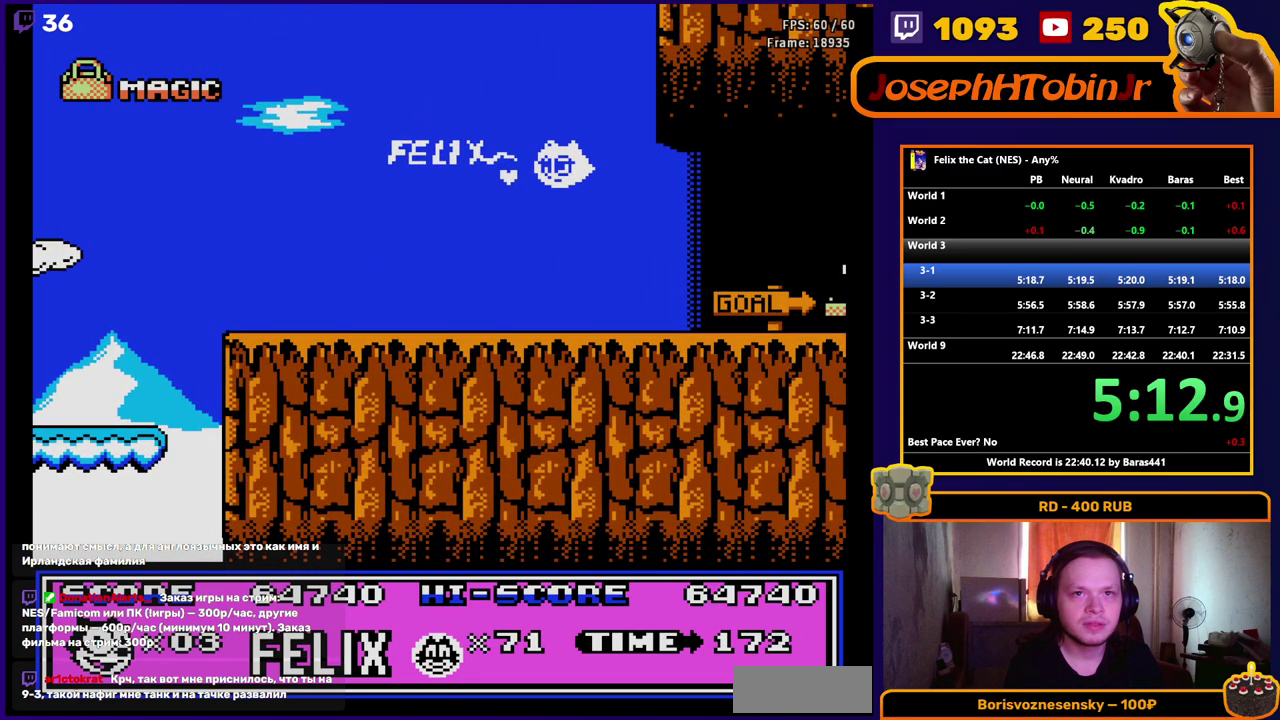
{"buttons": ["DPAD_RIGHT"], "events": []}
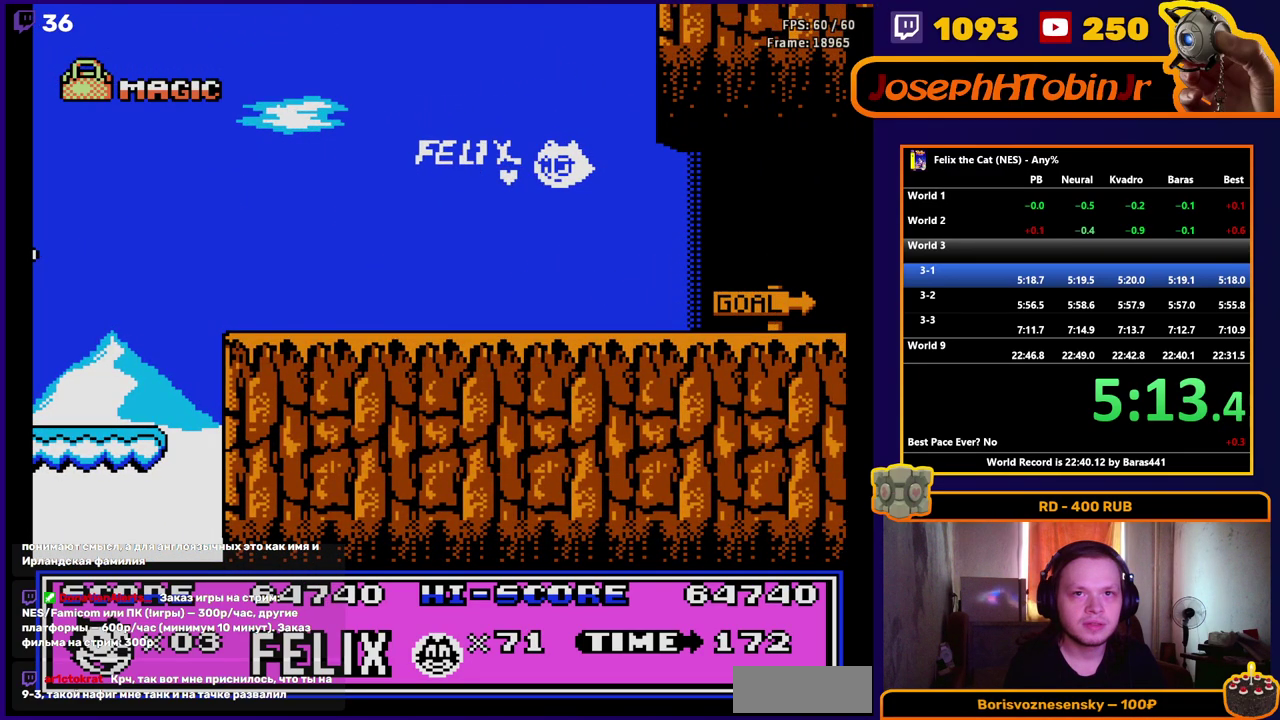
{"buttons": [], "events": [[267, "DPAD_RIGHT", "up"]]}
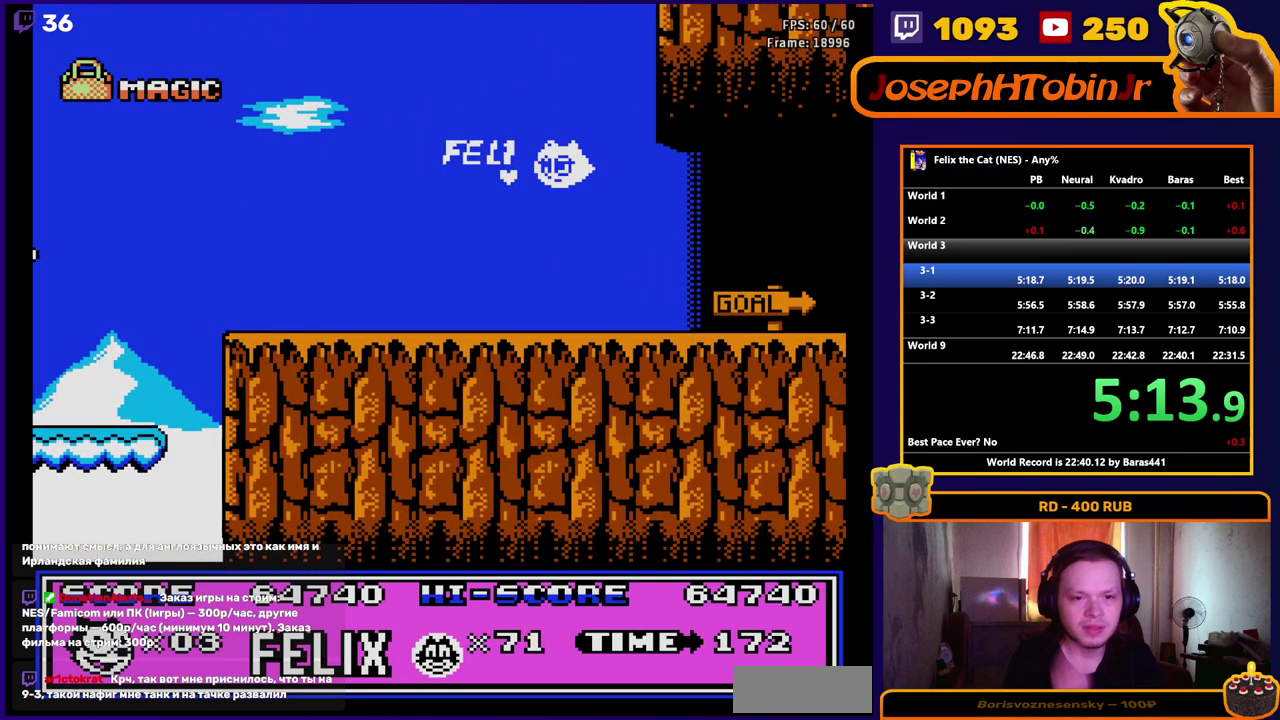
{"buttons": [], "events": []}
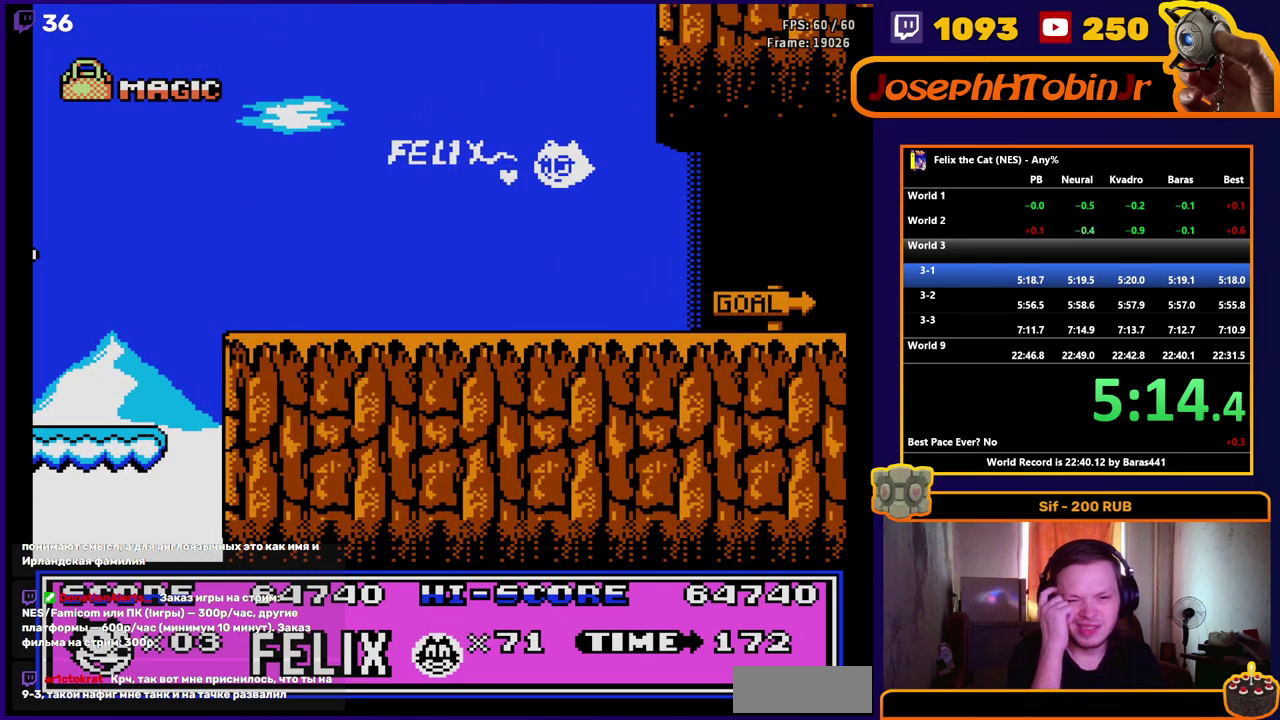
{"buttons": [], "events": []}
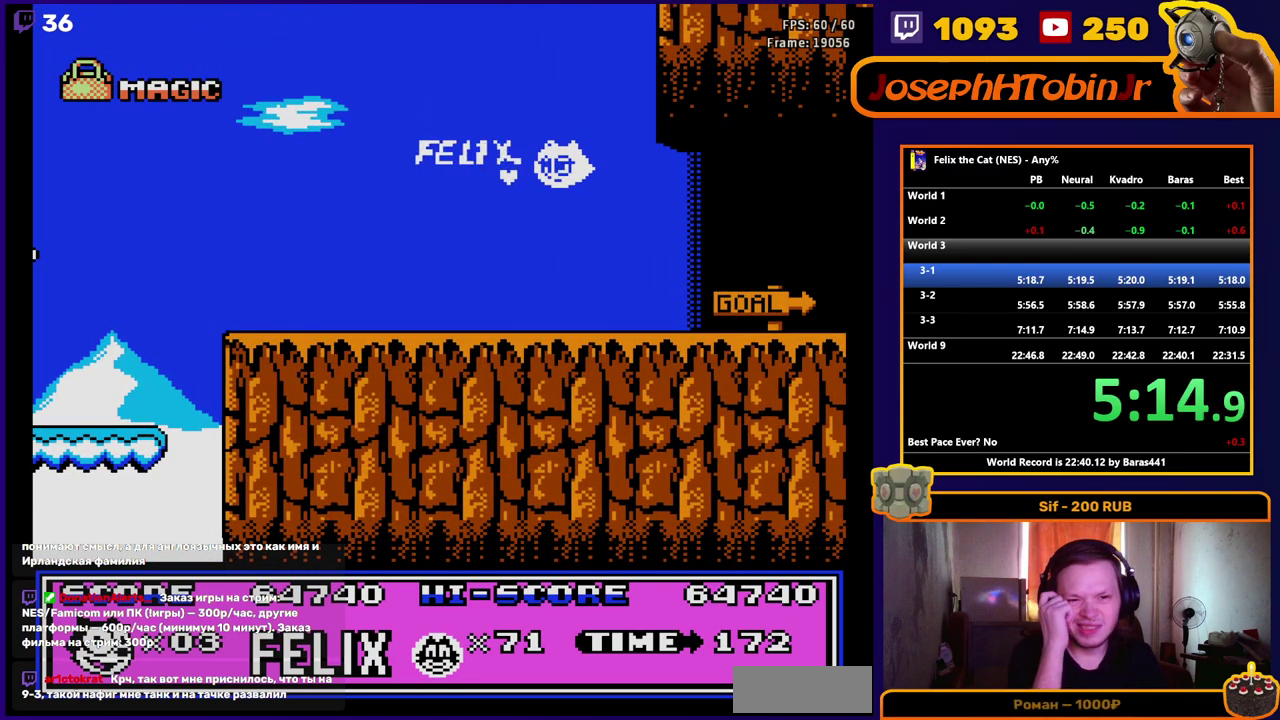
{"buttons": [], "events": []}
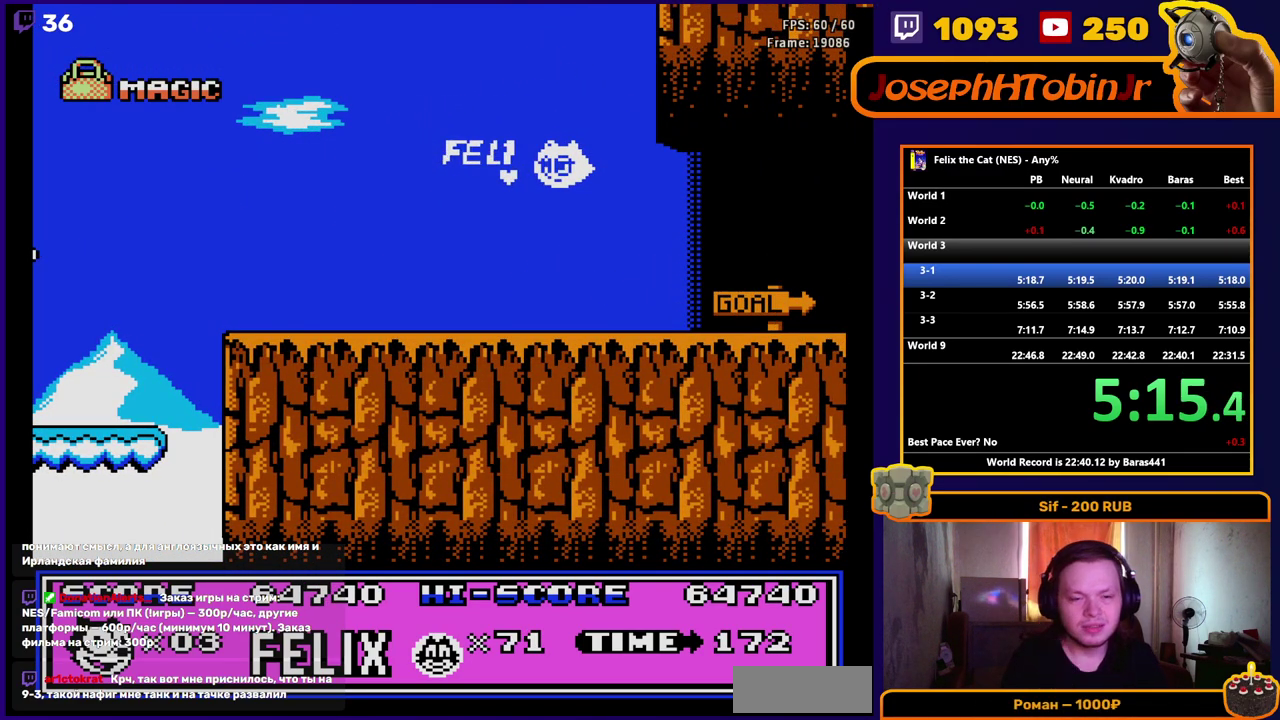
{"buttons": [], "events": []}
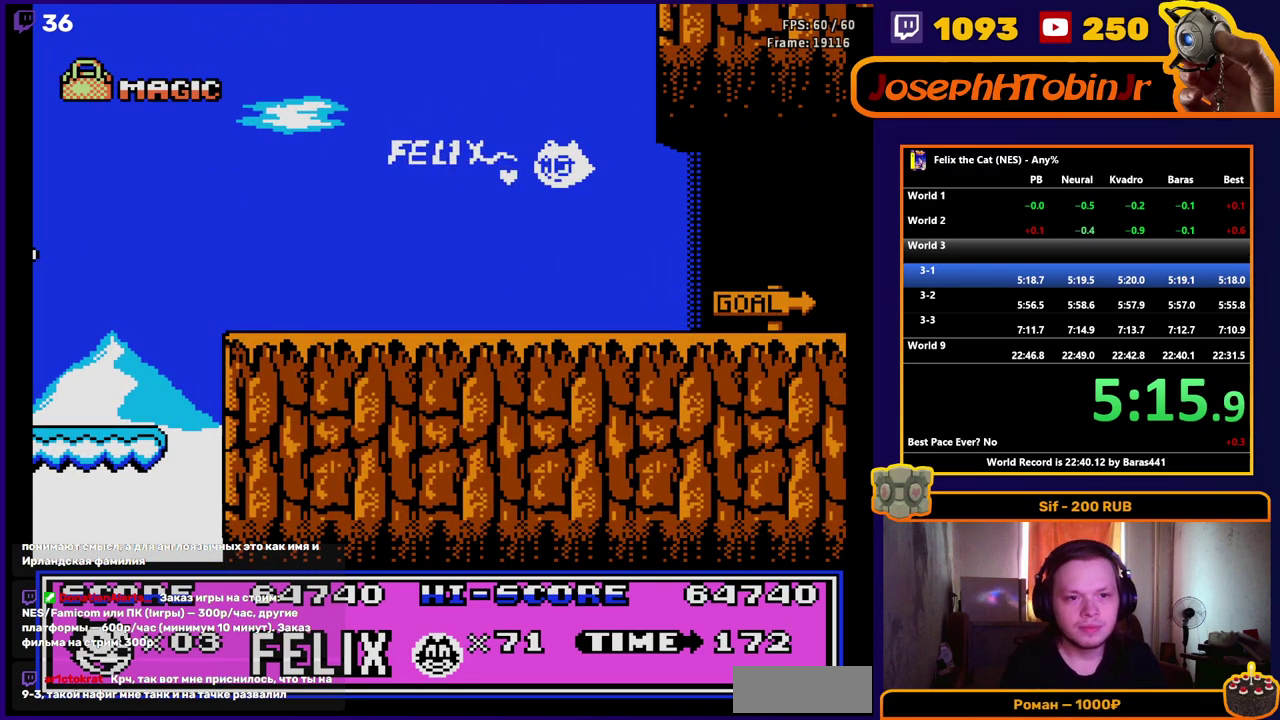
{"buttons": [], "events": []}
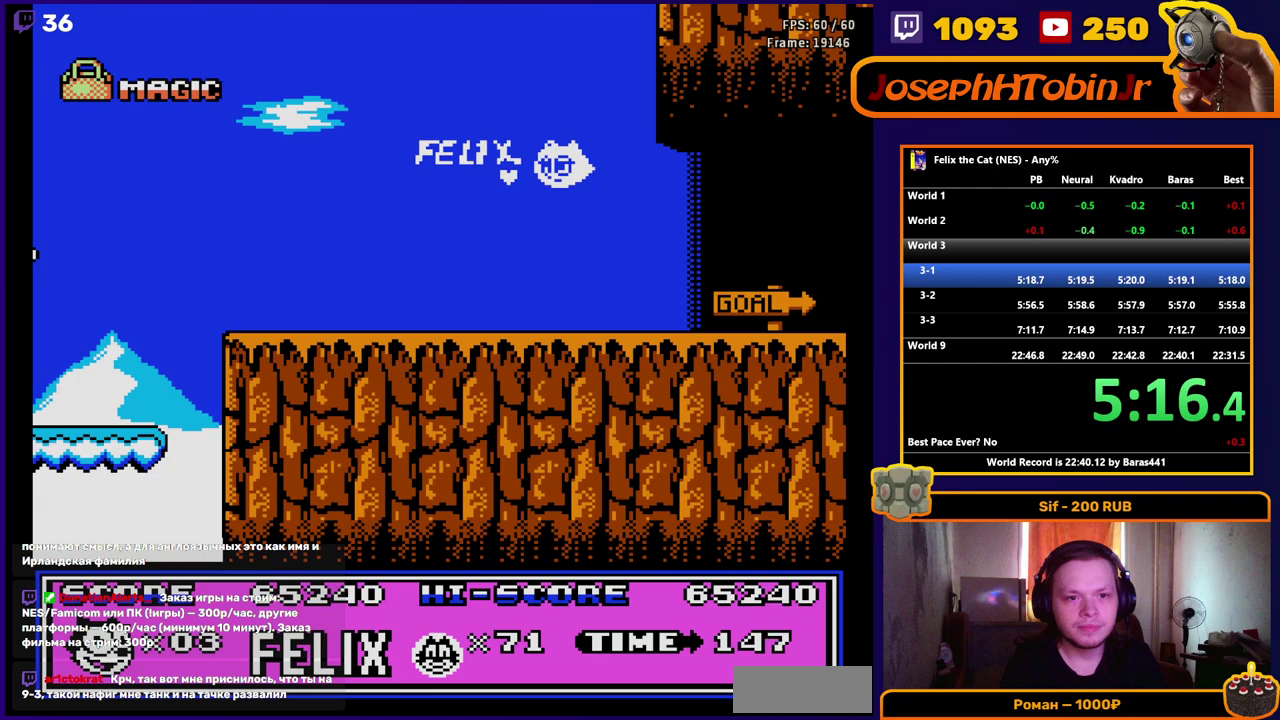
{"buttons": [], "events": []}
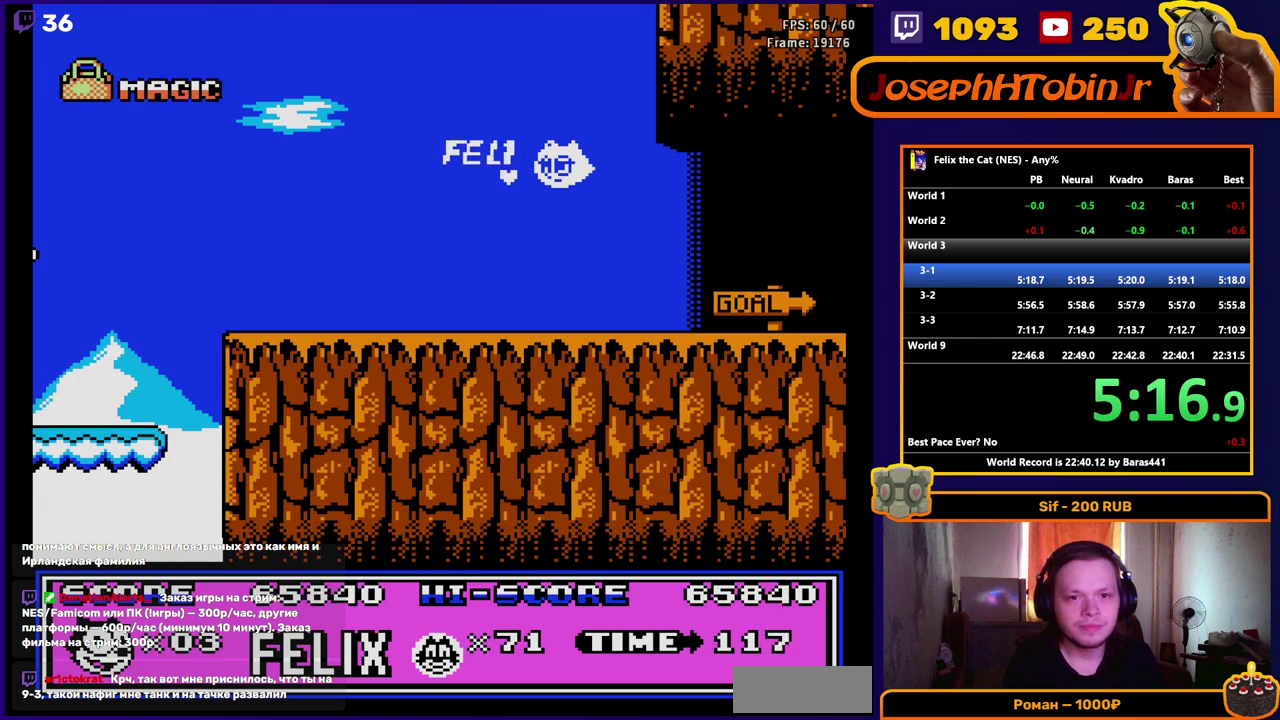
{"buttons": [], "events": []}
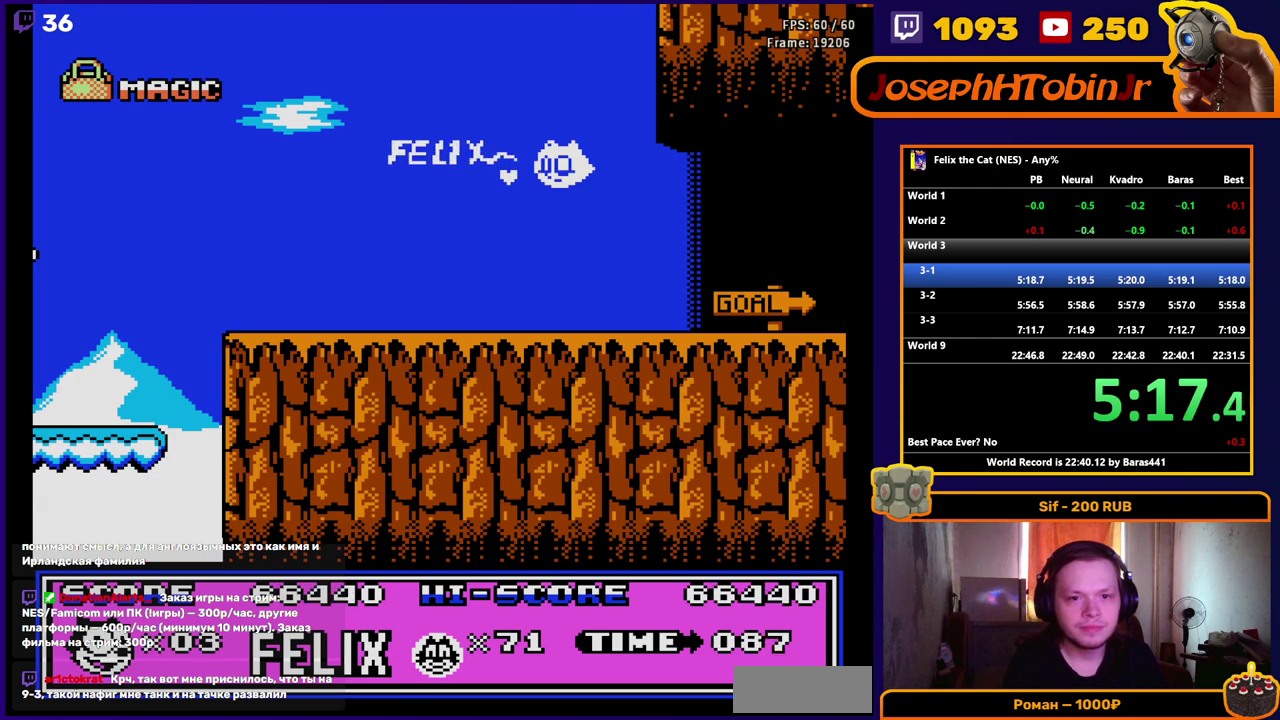
{"buttons": [], "events": []}
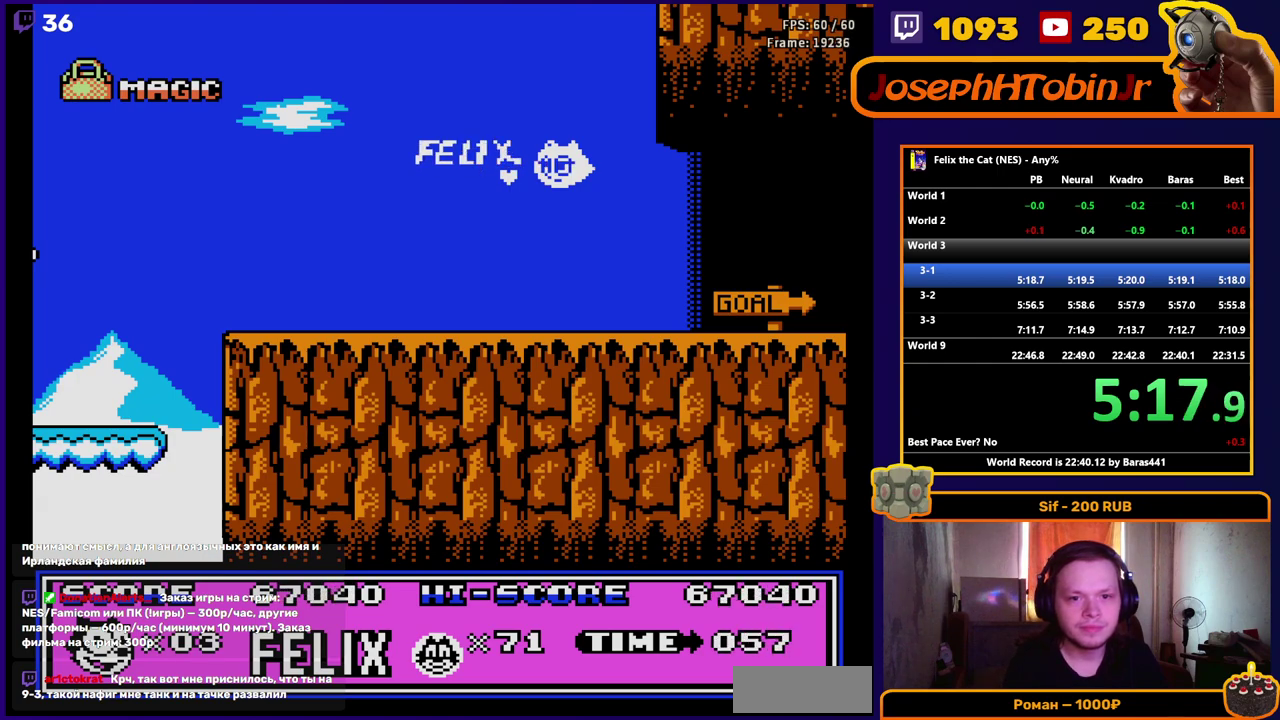
{"buttons": [], "events": []}
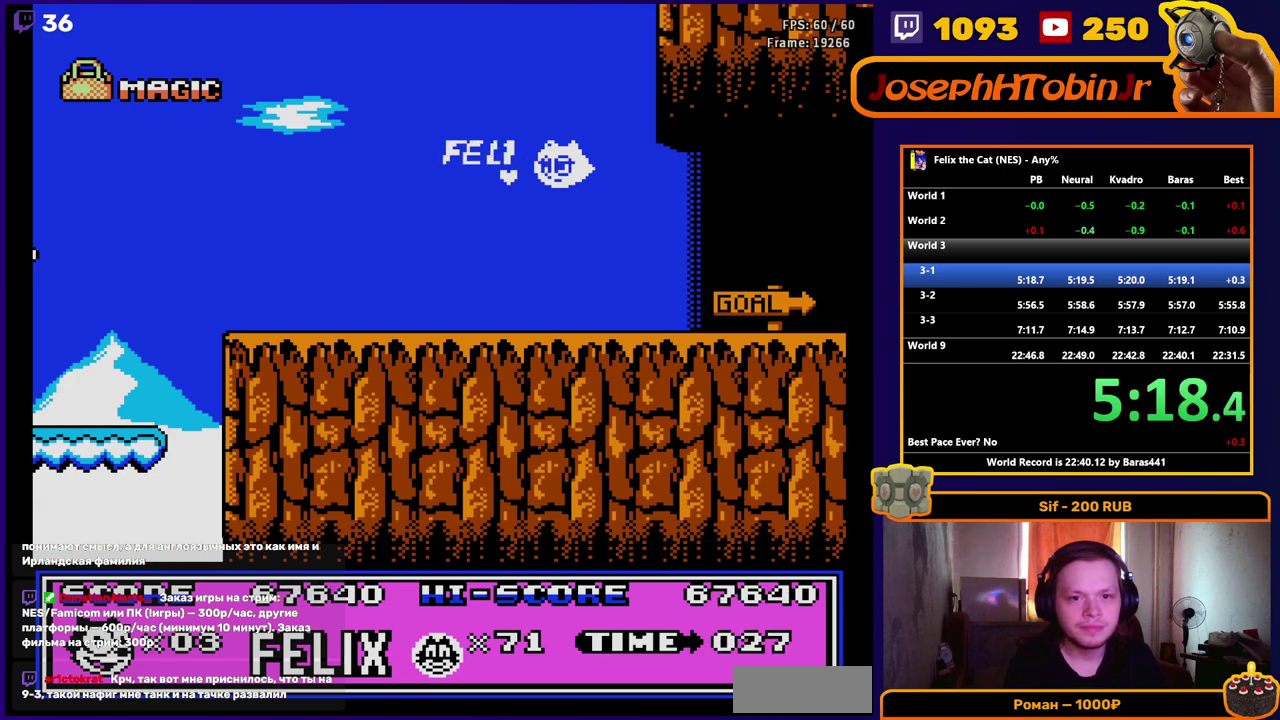
{"buttons": [], "events": []}